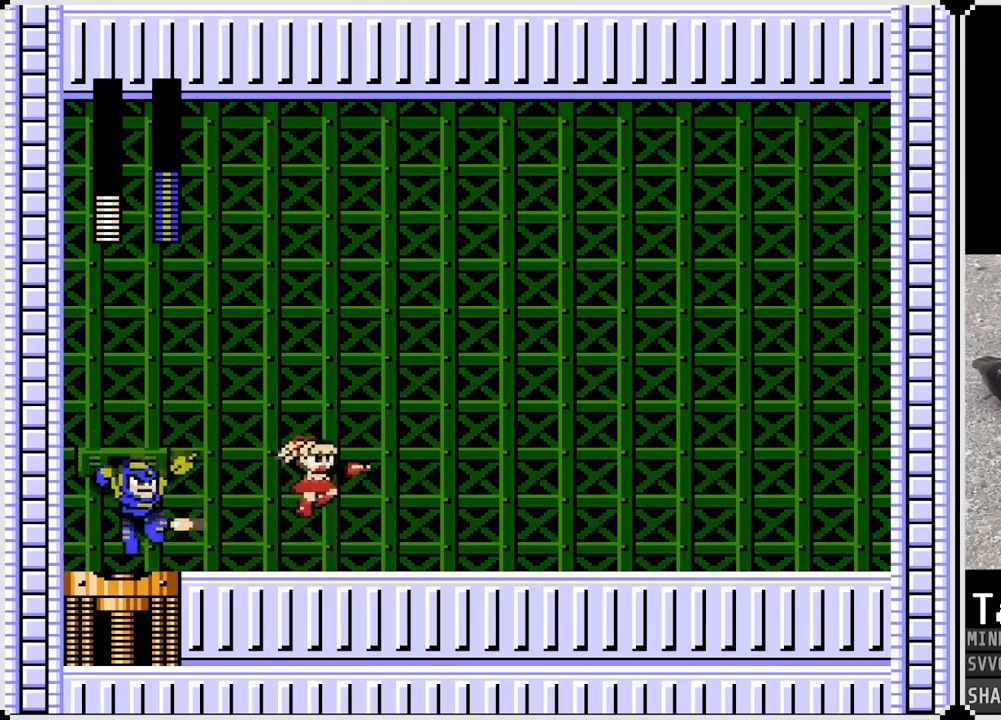
Gameplay with a controller (PlayStation layout); each line is a JSON object with the inputs held at the frame after it. "events" lists button and stick changes between this image and that frame as [ms after this image, input, new state], when the widget could be followed in between. Not read: L1.
{"buttons": ["DPAD_RIGHT"], "left_stick": "center", "right_stick": "center", "events": [[300, "DPAD_LEFT", "down"], [300, "DPAD_RIGHT", "up"], [333, "CROSS", "down"], [367, "SQUARE", "down"], [417, "DPAD_RIGHT", "down"], [433, "CROSS", "up"], [433, "DPAD_LEFT", "up"], [450, "SQUARE", "up"]]}
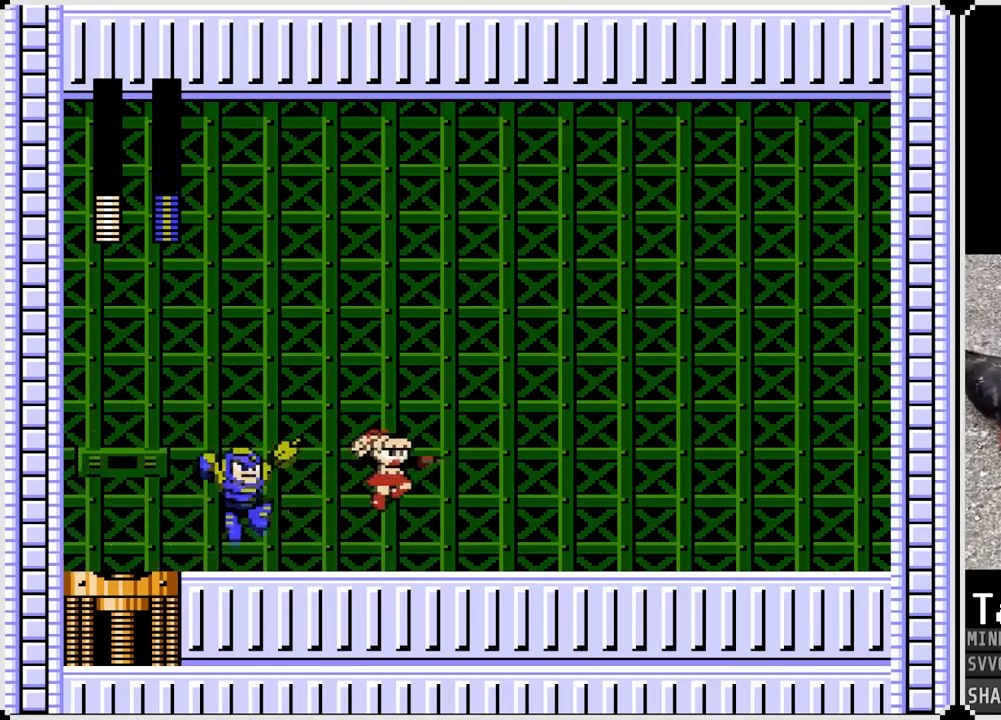
{"buttons": ["DPAD_RIGHT"], "left_stick": "center", "right_stick": "center", "events": [[300, "DPAD_LEFT", "down"], [300, "DPAD_RIGHT", "up"], [333, "CROSS", "down"], [367, "SQUARE", "down"], [400, "DPAD_LEFT", "up"], [400, "DPAD_RIGHT", "down"], [417, "CROSS", "up"], [433, "SQUARE", "up"]]}
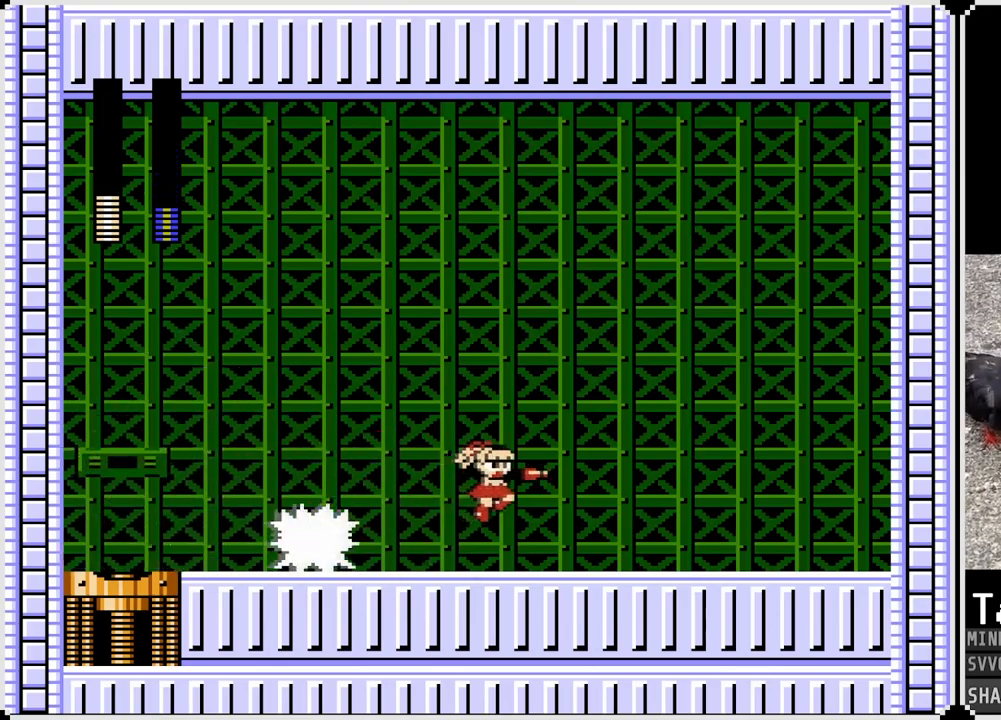
{"buttons": ["DPAD_RIGHT"], "left_stick": "center", "right_stick": "center", "events": [[250, "DPAD_LEFT", "down"], [250, "DPAD_RIGHT", "up"], [267, "CROSS", "down"], [300, "SQUARE", "down"], [367, "DPAD_RIGHT", "down"], [383, "CROSS", "up"], [383, "DPAD_LEFT", "up"], [383, "SQUARE", "up"]]}
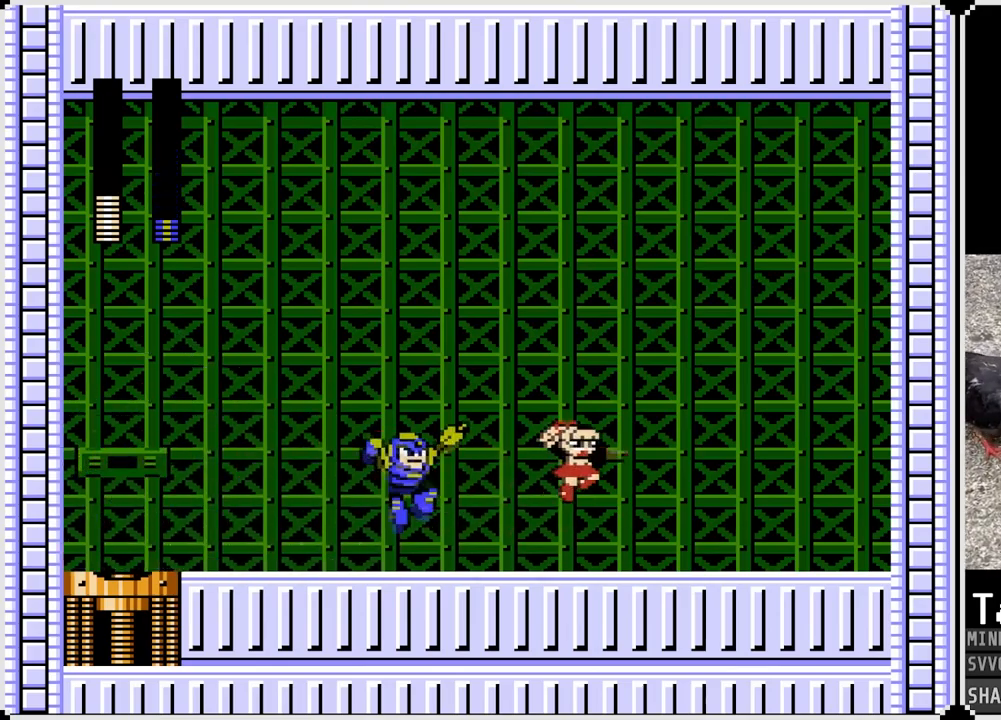
{"buttons": ["DPAD_RIGHT"], "left_stick": "center", "right_stick": "center", "events": [[250, "DPAD_LEFT", "down"], [250, "DPAD_RIGHT", "up"], [300, "CROSS", "down"], [300, "SQUARE", "down"], [383, "CROSS", "up"], [383, "DPAD_LEFT", "up"], [383, "DPAD_RIGHT", "down"], [400, "SQUARE", "up"]]}
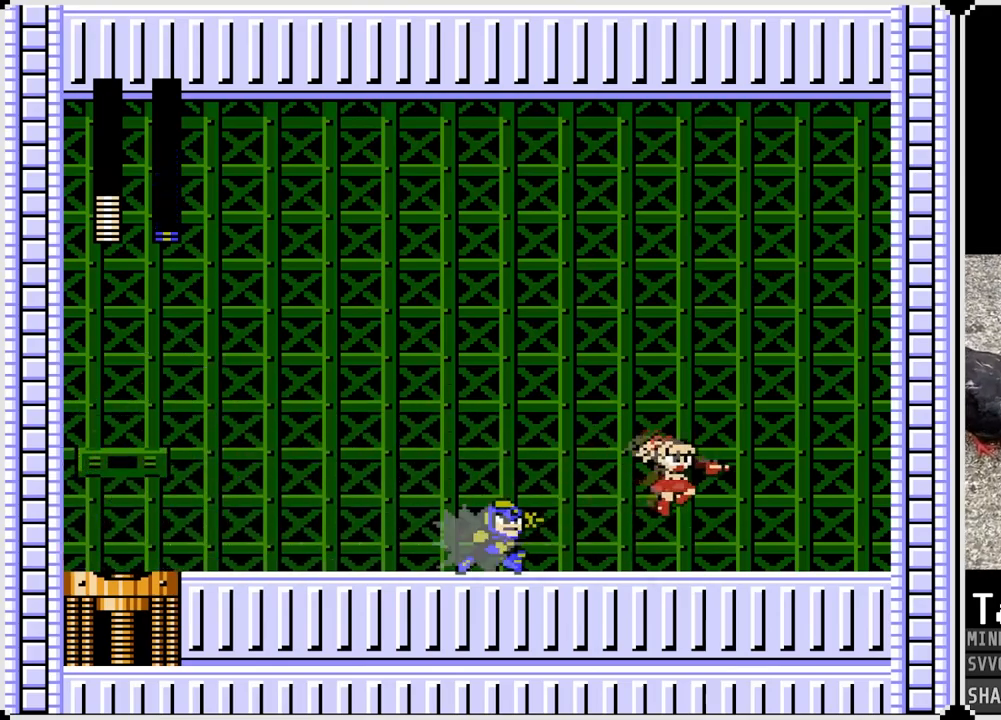
{"buttons": ["DPAD_RIGHT"], "left_stick": "center", "right_stick": "center", "events": [[233, "DPAD_LEFT", "down"], [250, "CROSS", "down"], [250, "DPAD_RIGHT", "up"], [300, "SQUARE", "down"], [367, "CROSS", "up"], [383, "DPAD_RIGHT", "down"], [383, "SQUARE", "up"], [400, "DPAD_LEFT", "up"]]}
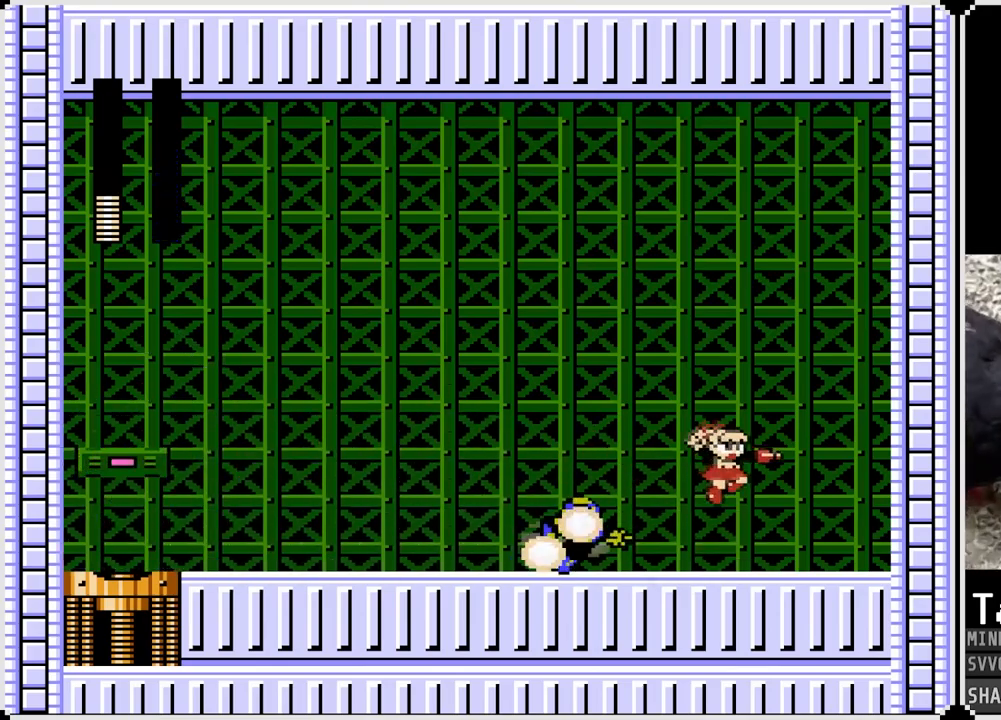
{"buttons": ["DPAD_LEFT"], "left_stick": "center", "right_stick": "center", "events": [[267, "DPAD_LEFT", "down"], [267, "DPAD_RIGHT", "up"], [350, "CROSS", "down"], [467, "CROSS", "up"]]}
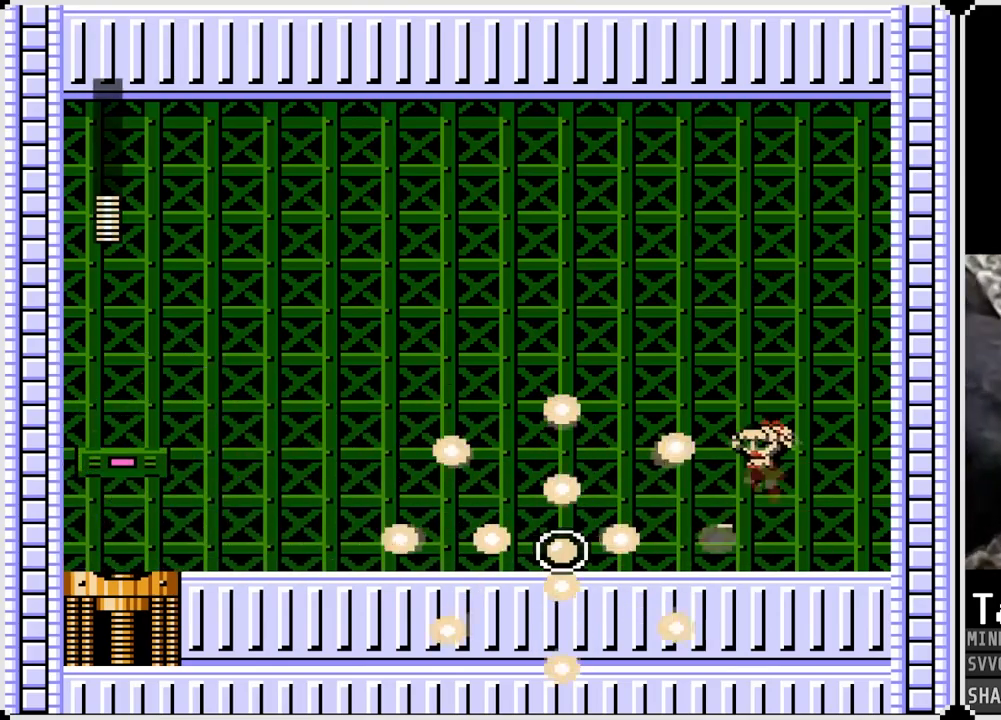
{"buttons": ["DPAD_LEFT"], "left_stick": "center", "right_stick": "center", "events": [[350, "CROSS", "down"], [450, "CROSS", "up"]]}
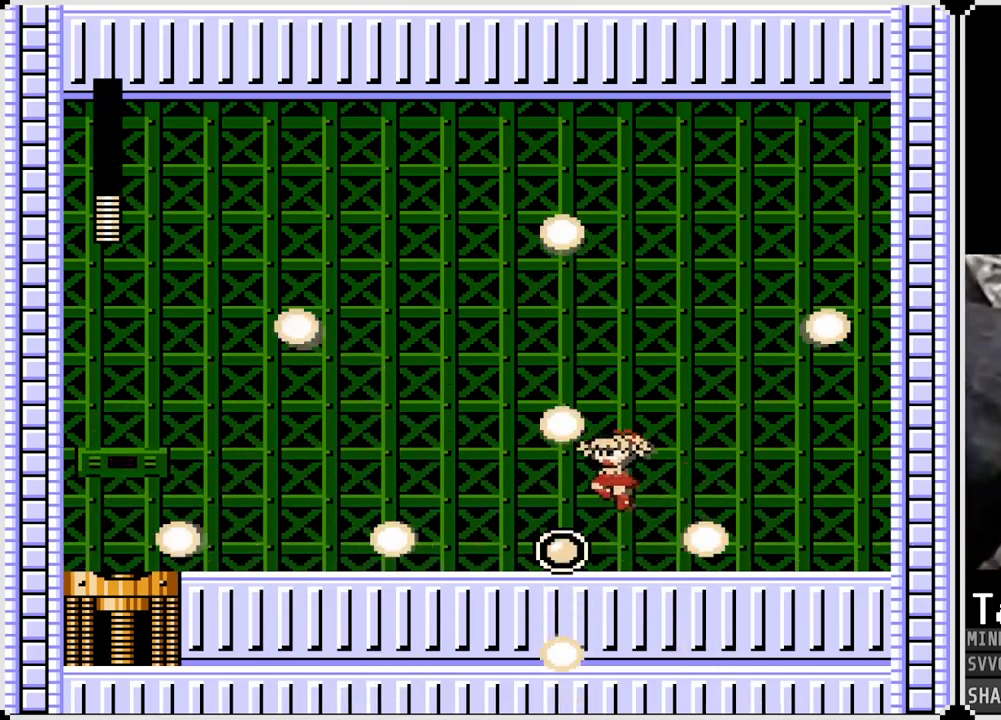
{"buttons": ["DPAD_LEFT"], "left_stick": "center", "right_stick": "center", "events": []}
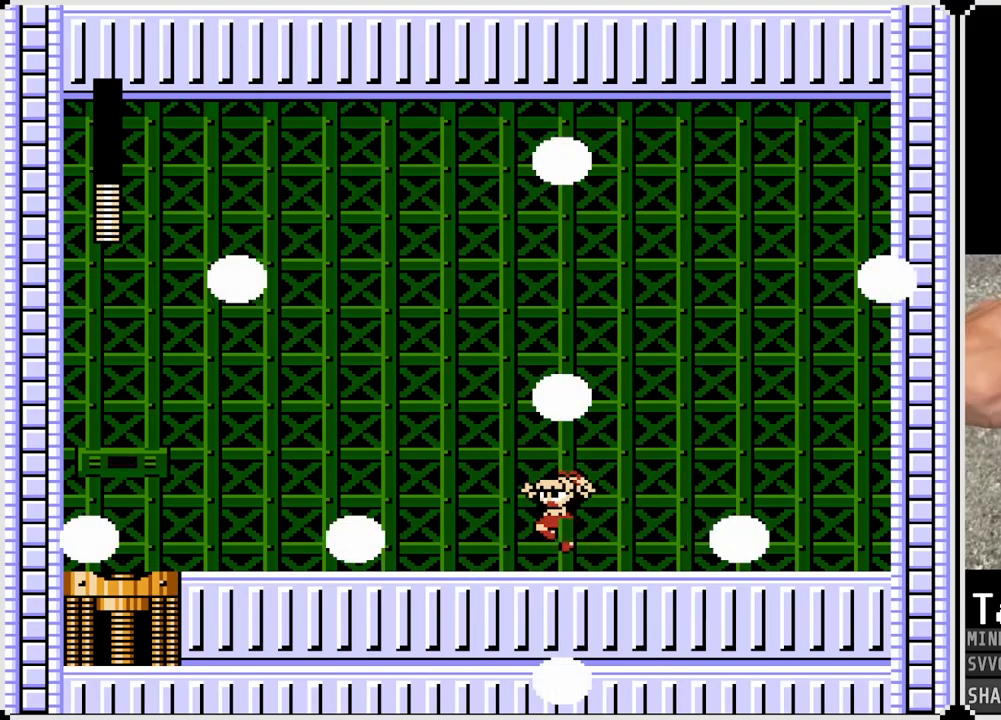
{"buttons": ["DPAD_LEFT"], "left_stick": "center", "right_stick": "center", "events": []}
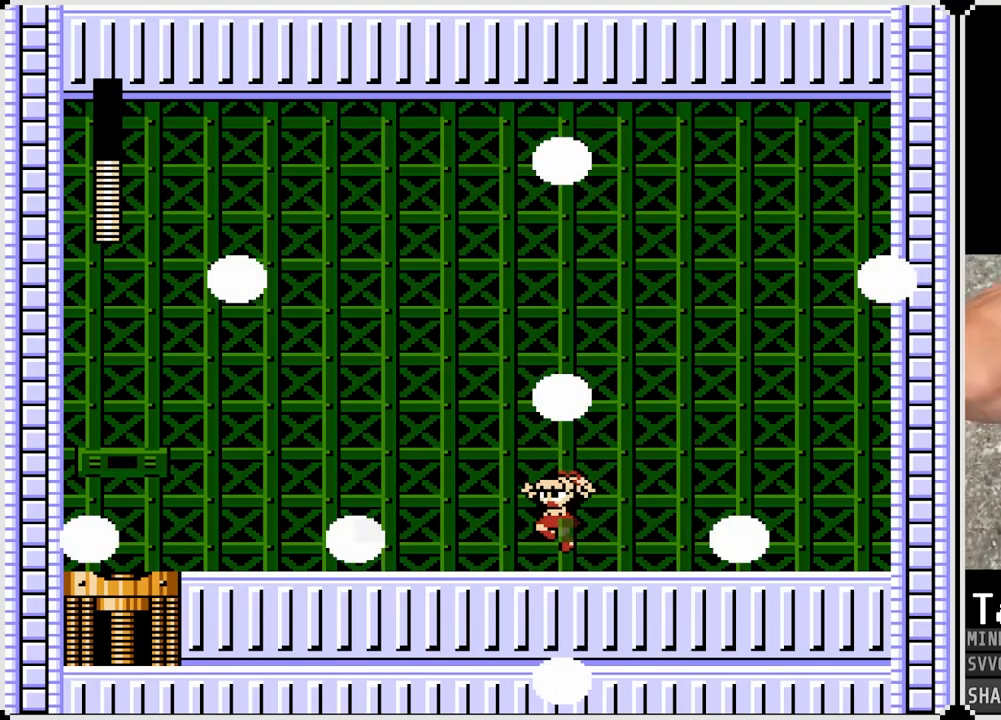
{"buttons": ["DPAD_LEFT"], "left_stick": "center", "right_stick": "center", "events": []}
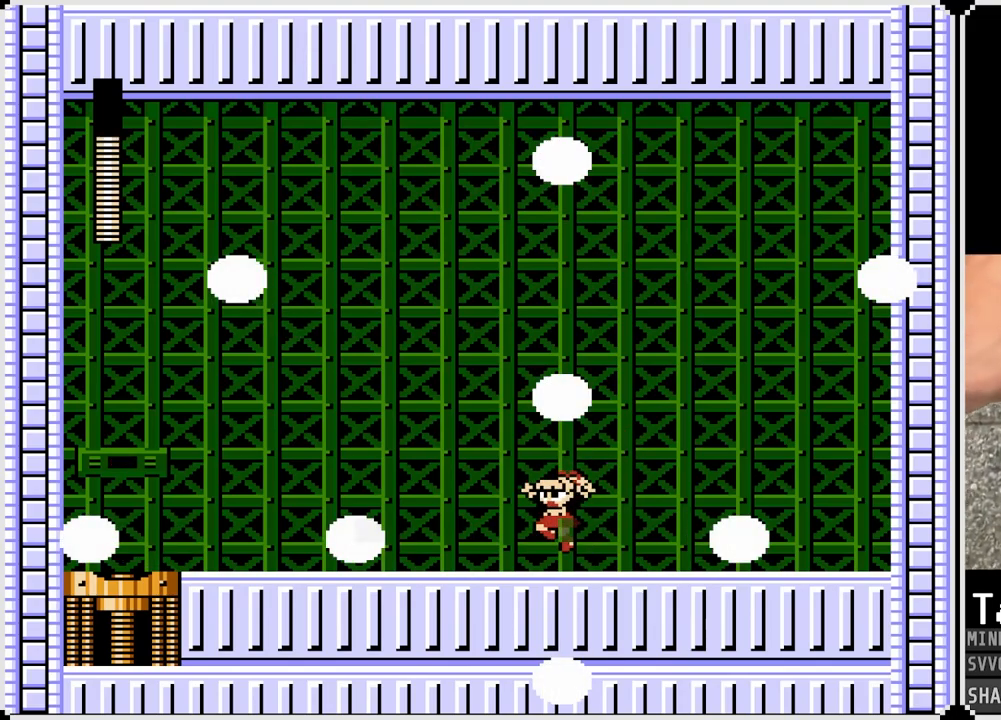
{"buttons": ["CROSS", "DPAD_LEFT"], "left_stick": "center", "right_stick": "center", "events": [[400, "CROSS", "down"]]}
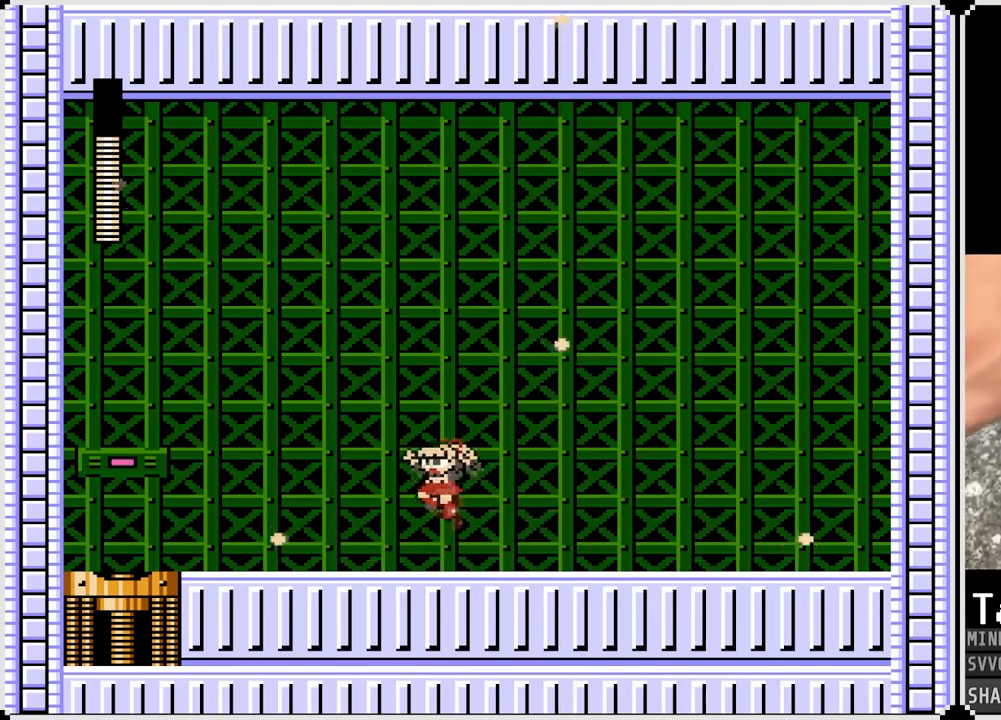
{"buttons": ["CROSS", "DPAD_LEFT"], "left_stick": "center", "right_stick": "center", "events": [[17, "CROSS", "up"], [500, "CROSS", "down"]]}
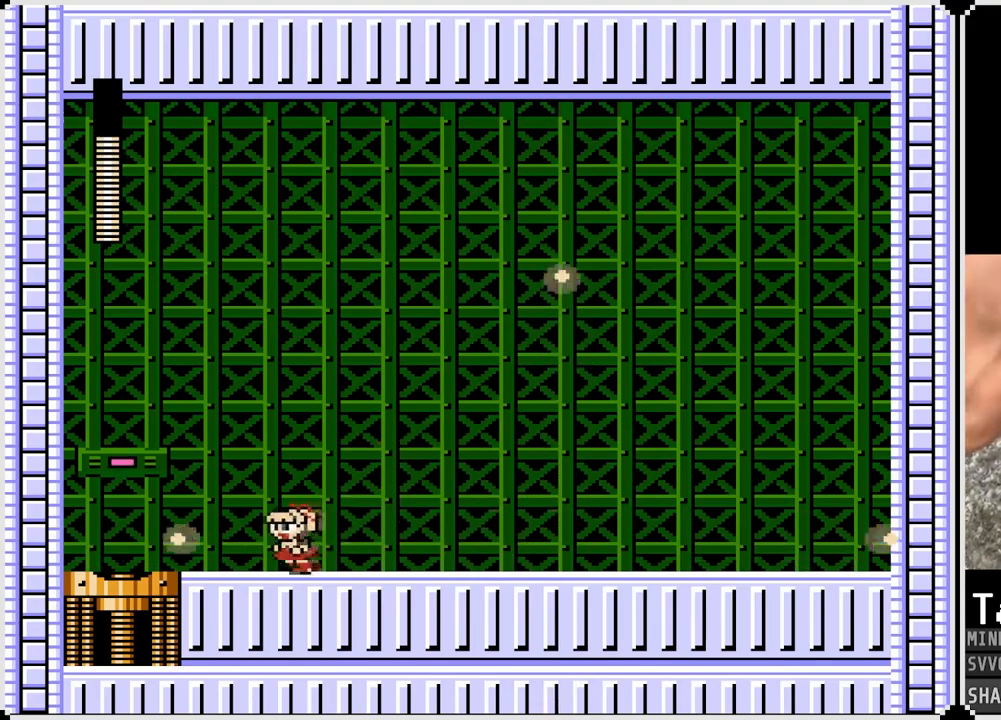
{"buttons": ["DPAD_LEFT"], "left_stick": "center", "right_stick": "center", "events": [[283, "CROSS", "up"]]}
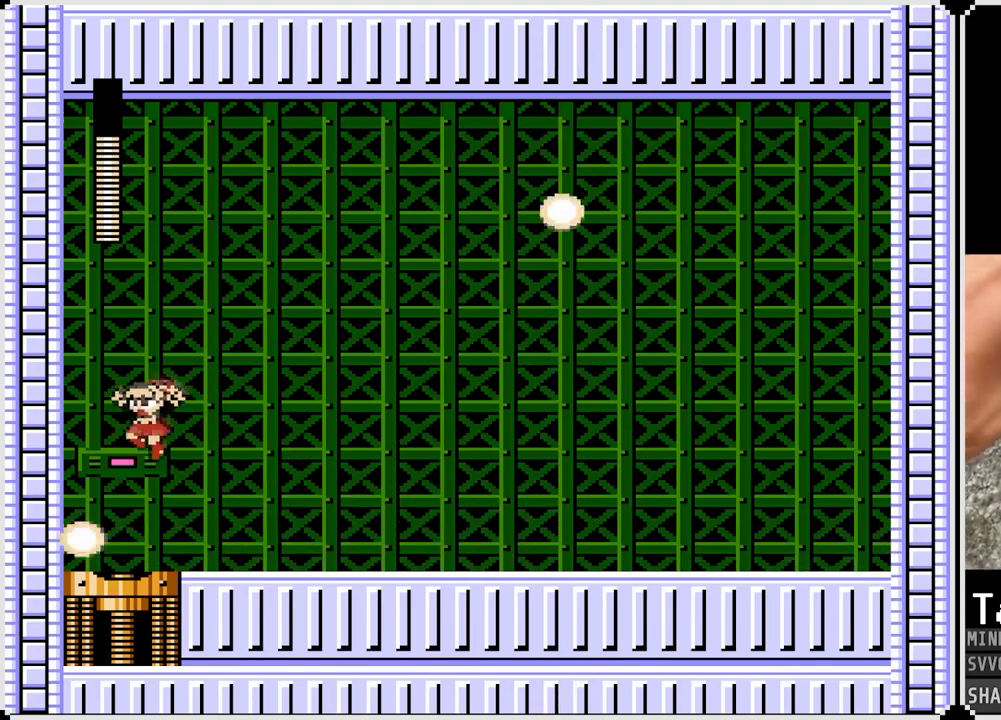
{"buttons": [], "left_stick": "center", "right_stick": "center", "events": [[167, "DPAD_DOWN", "down"], [167, "DPAD_LEFT", "up"], [167, "DPAD_RIGHT", "down"], [217, "DPAD_DOWN", "up"], [367, "DPAD_RIGHT", "up"]]}
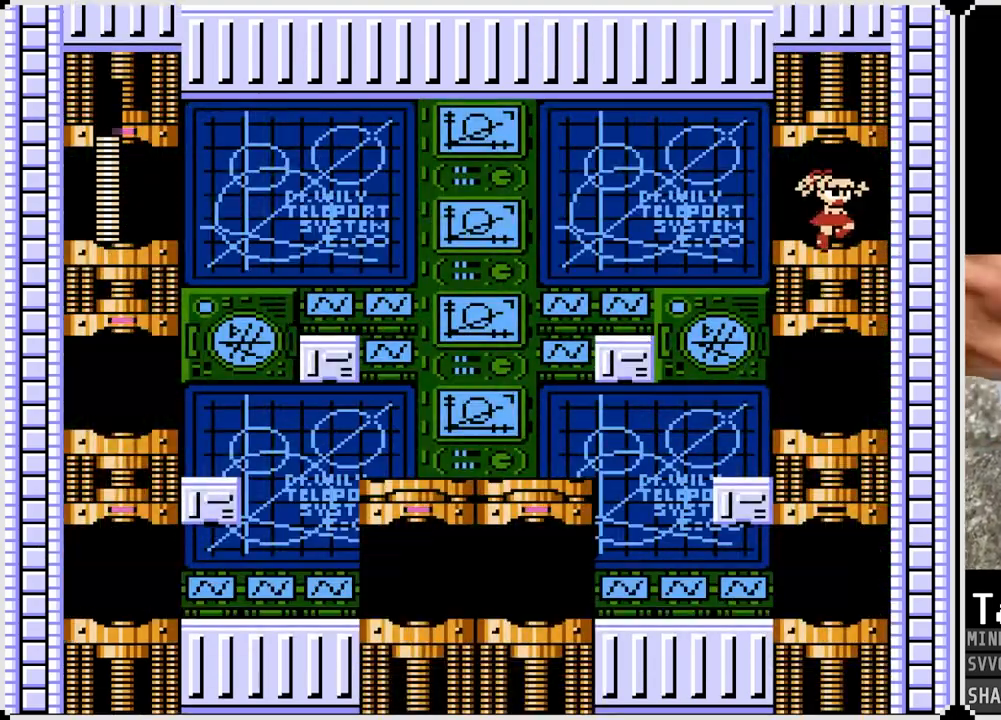
{"buttons": ["DPAD_LEFT"], "left_stick": "center", "right_stick": "center", "events": [[133, "DPAD_LEFT", "down"], [350, "CROSS", "down"], [467, "CROSS", "up"]]}
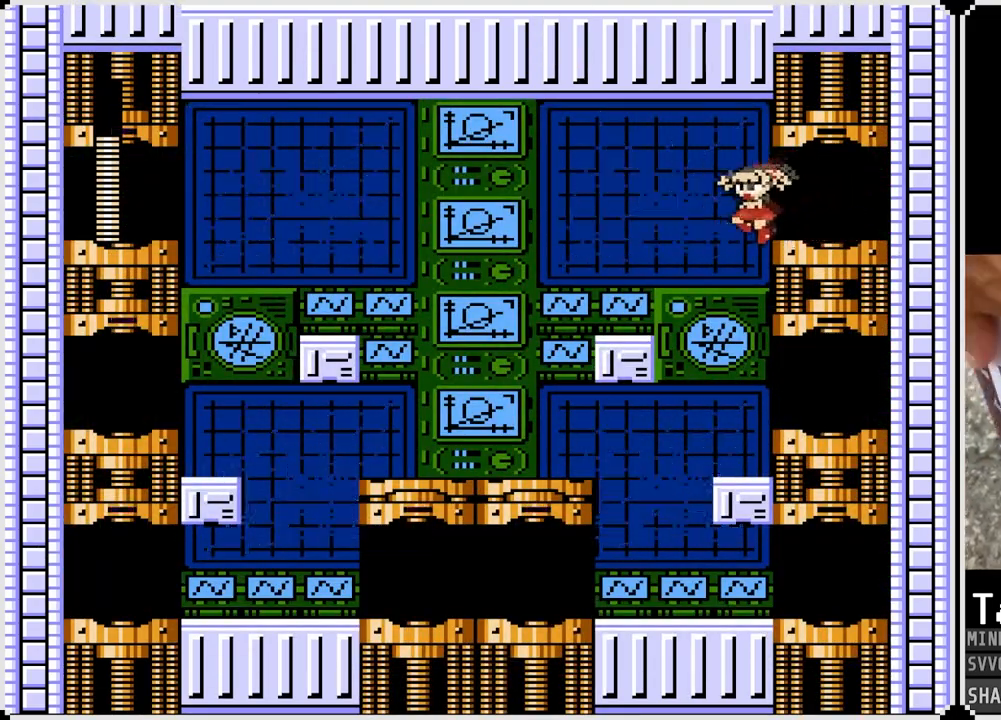
{"buttons": [], "left_stick": "center", "right_stick": "center", "events": [[233, "DPAD_LEFT", "up"], [233, "DPAD_RIGHT", "down"], [383, "DPAD_RIGHT", "up"]]}
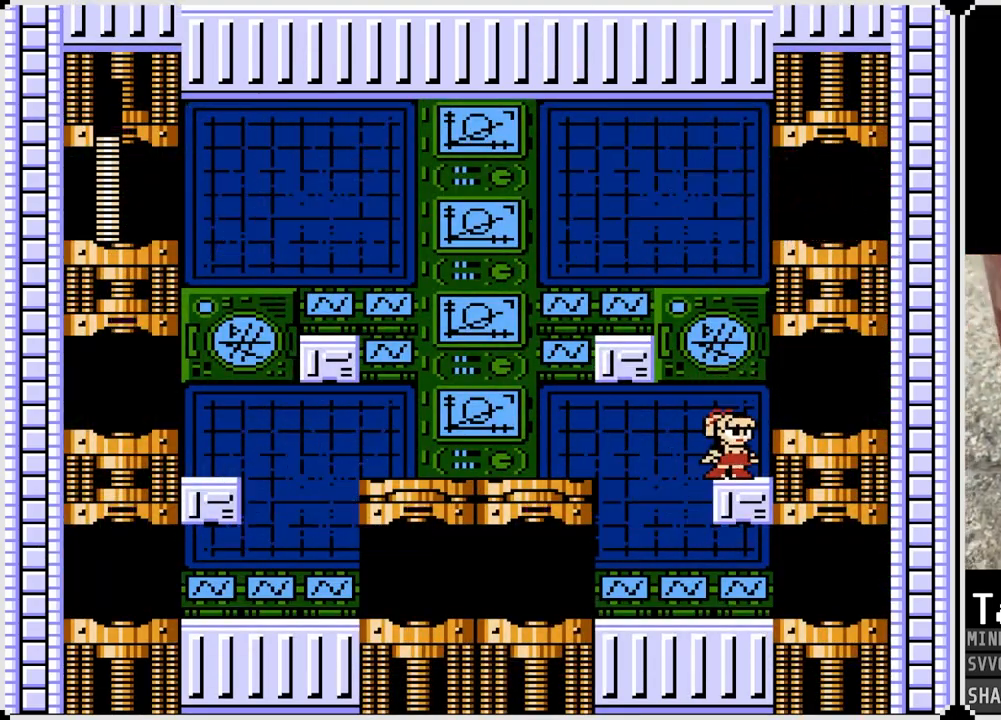
{"buttons": ["DPAD_LEFT"], "left_stick": "center", "right_stick": "center", "events": [[17, "CROSS", "down"], [67, "DPAD_LEFT", "down"], [350, "CROSS", "up"]]}
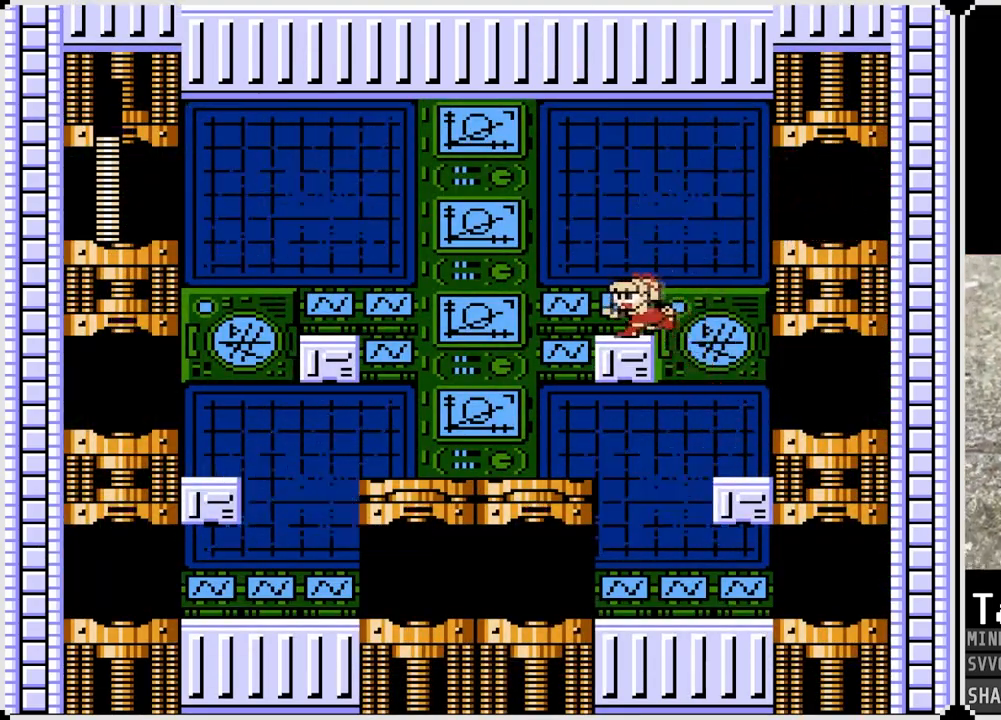
{"buttons": ["DPAD_LEFT"], "left_stick": "center", "right_stick": "center", "events": [[50, "CROSS", "down"], [167, "CROSS", "up"]]}
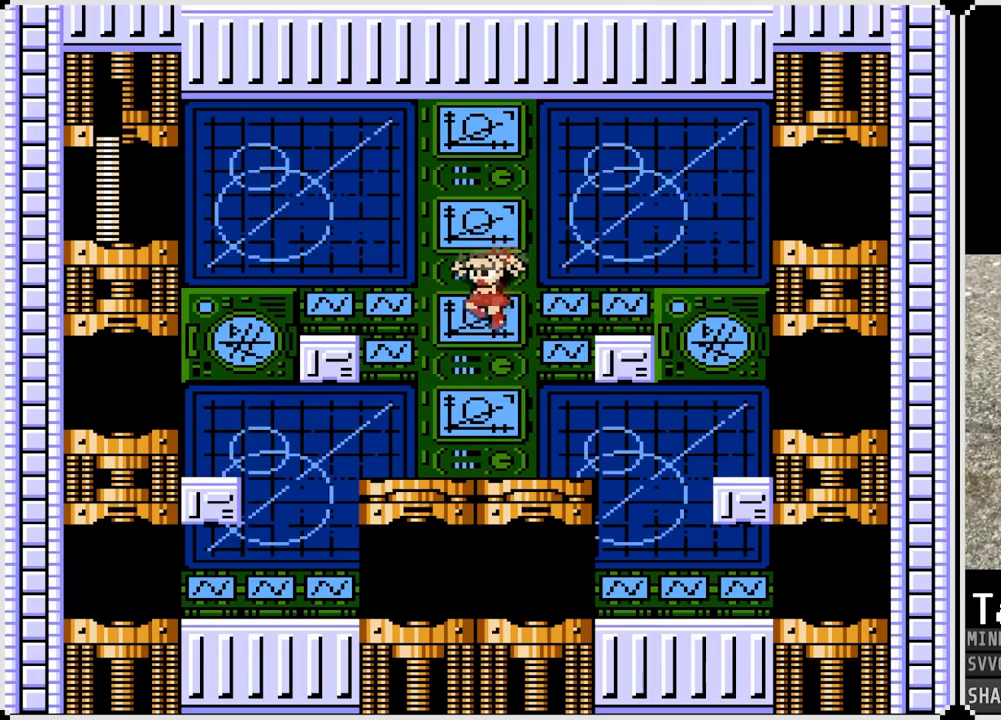
{"buttons": ["DPAD_LEFT"], "left_stick": "center", "right_stick": "center", "events": []}
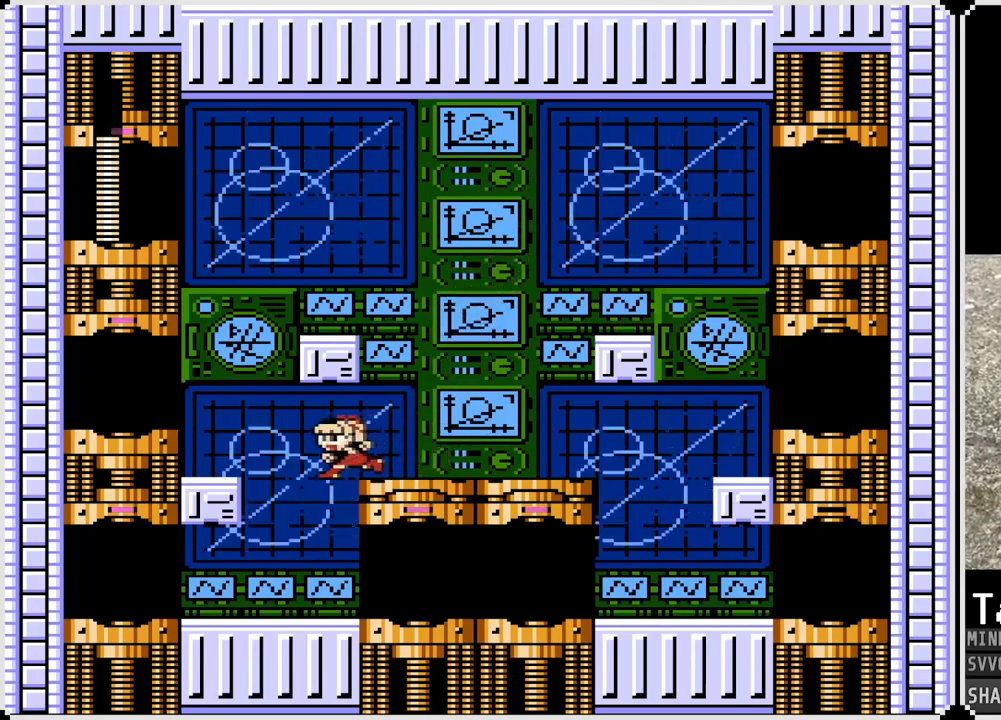
{"buttons": [], "left_stick": "center", "right_stick": "center", "events": [[183, "DPAD_LEFT", "up"]]}
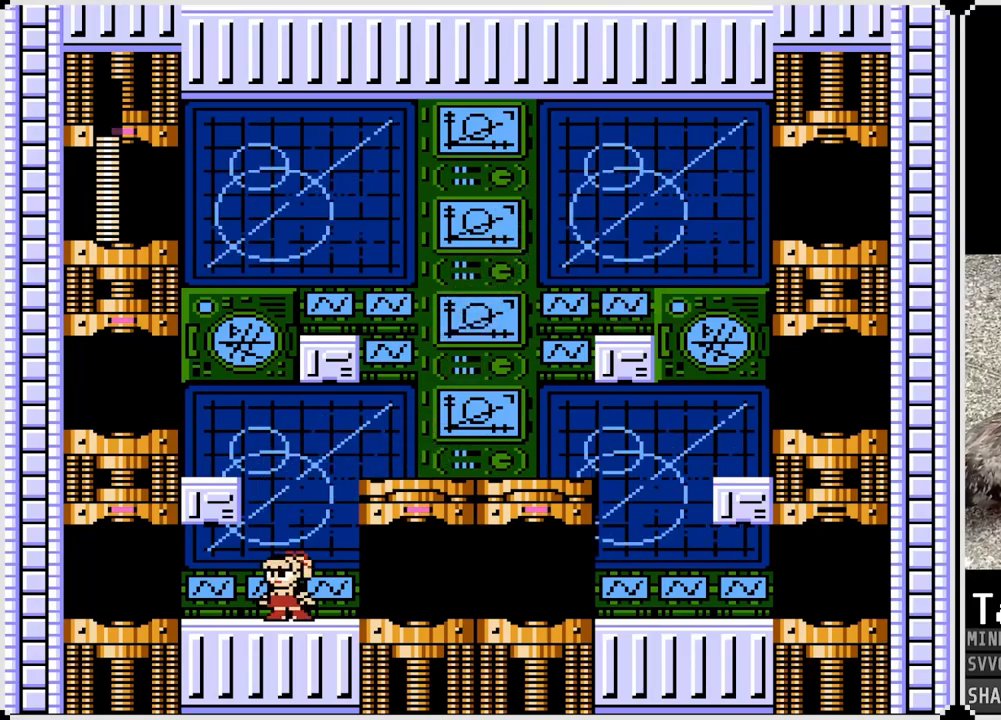
{"buttons": ["DPAD_LEFT"], "left_stick": "center", "right_stick": "center", "events": [[117, "CROSS", "down"], [350, "DPAD_LEFT", "down"], [500, "CROSS", "up"]]}
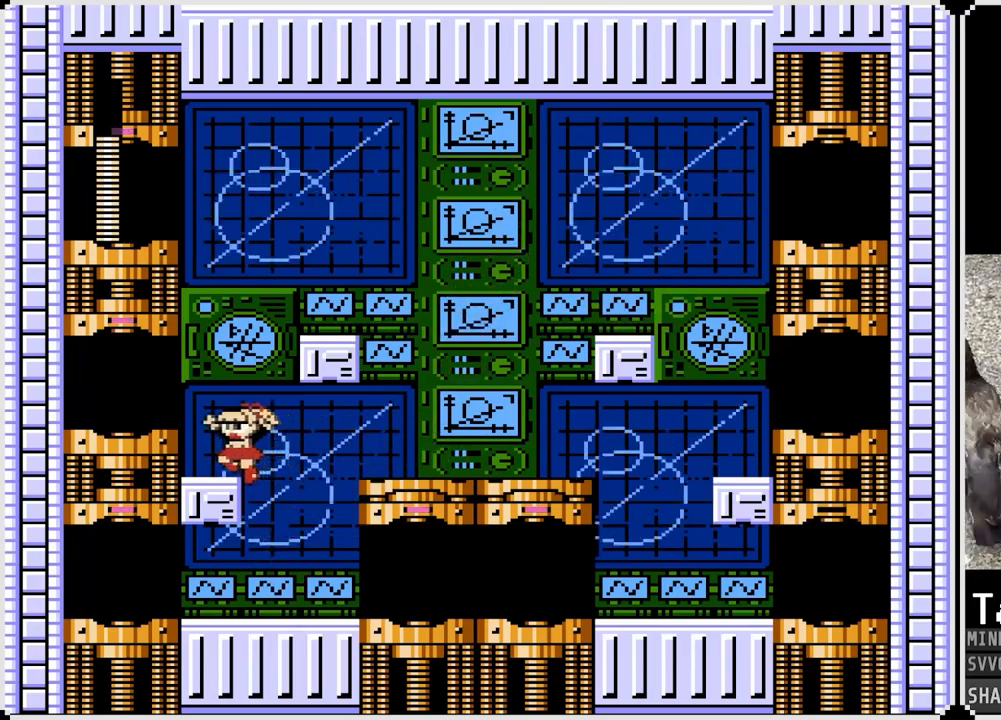
{"buttons": [], "left_stick": "center", "right_stick": "center", "events": [[83, "DPAD_LEFT", "up"]]}
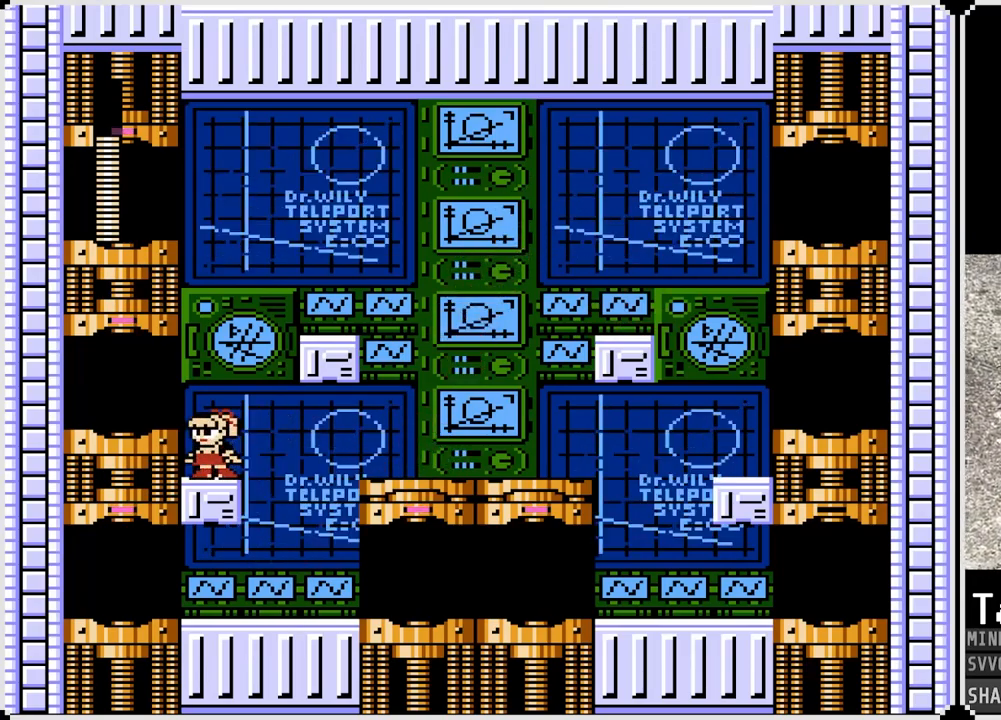
{"buttons": [], "left_stick": "center", "right_stick": "center", "events": []}
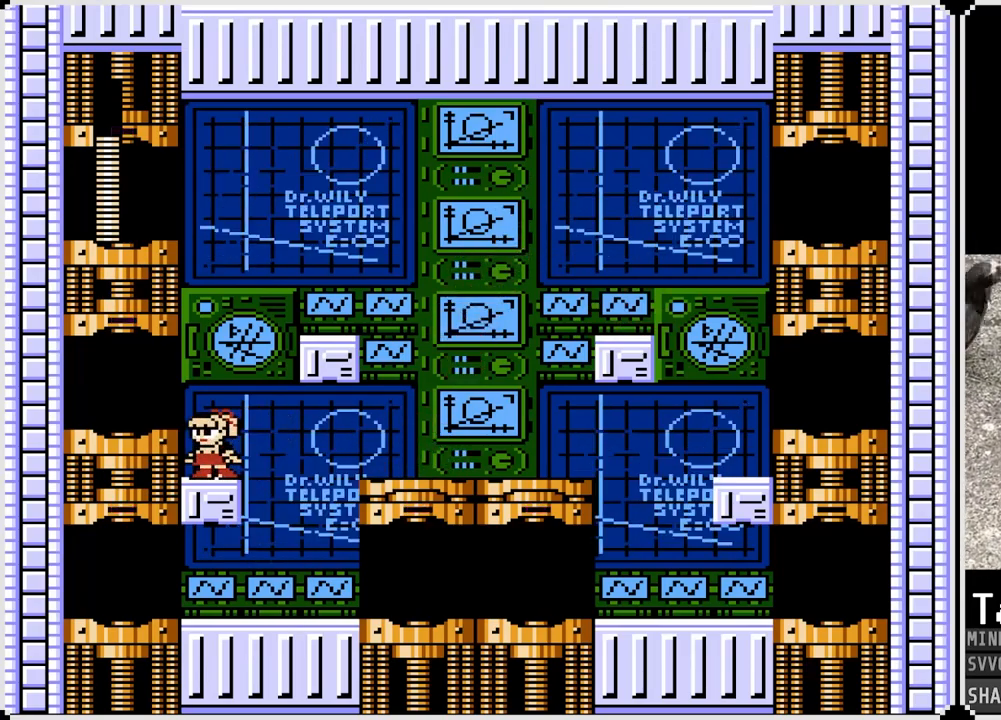
{"buttons": [], "left_stick": "center", "right_stick": "center", "events": []}
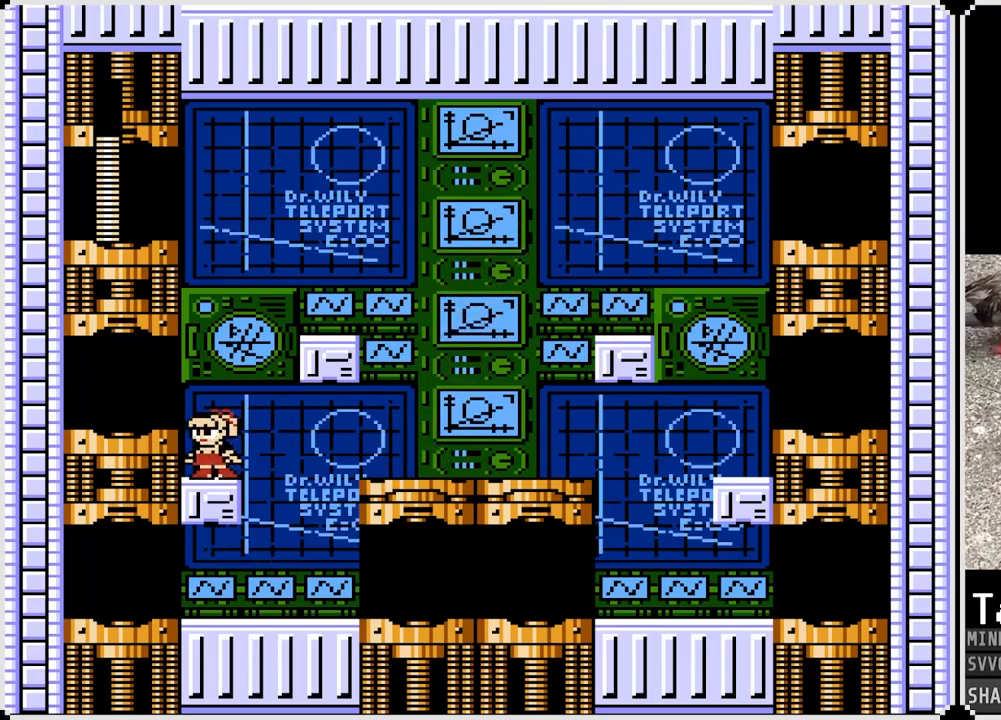
{"buttons": [], "left_stick": "center", "right_stick": "center", "events": [[50, "CROSS", "down"], [50, "DPAD_RIGHT", "down"], [467, "CROSS", "up"], [500, "DPAD_RIGHT", "up"]]}
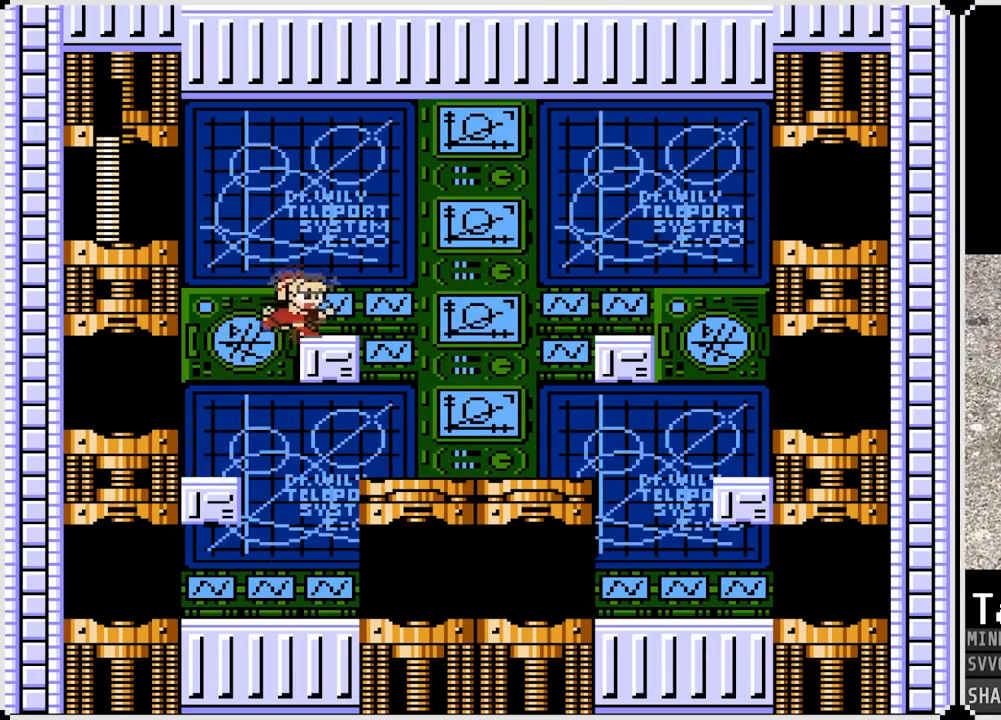
{"buttons": ["DPAD_LEFT"], "left_stick": "center", "right_stick": "center", "events": [[383, "DPAD_LEFT", "down"]]}
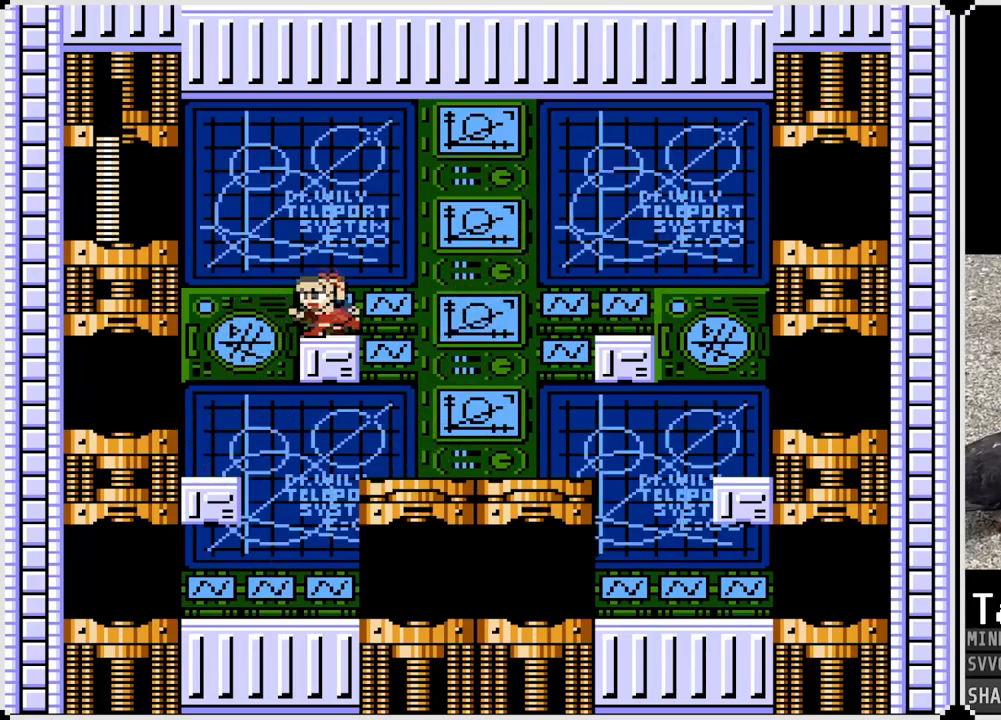
{"buttons": ["DPAD_LEFT"], "left_stick": "center", "right_stick": "center", "events": [[17, "CROSS", "down"], [217, "CROSS", "up"]]}
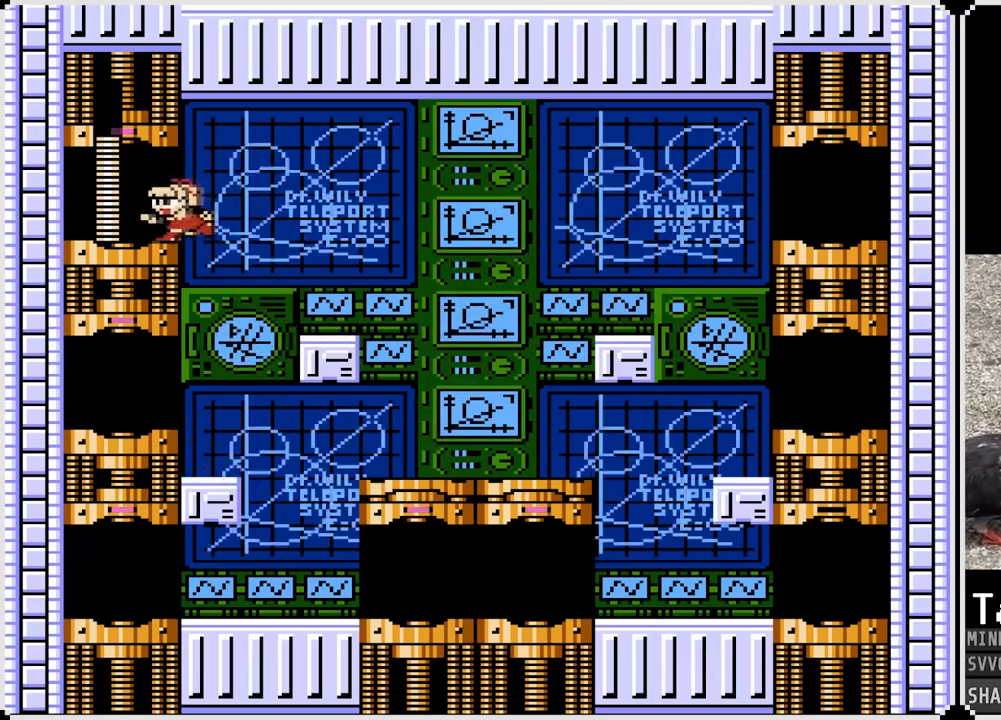
{"buttons": [], "left_stick": "center", "right_stick": "center", "events": [[400, "DPAD_LEFT", "up"]]}
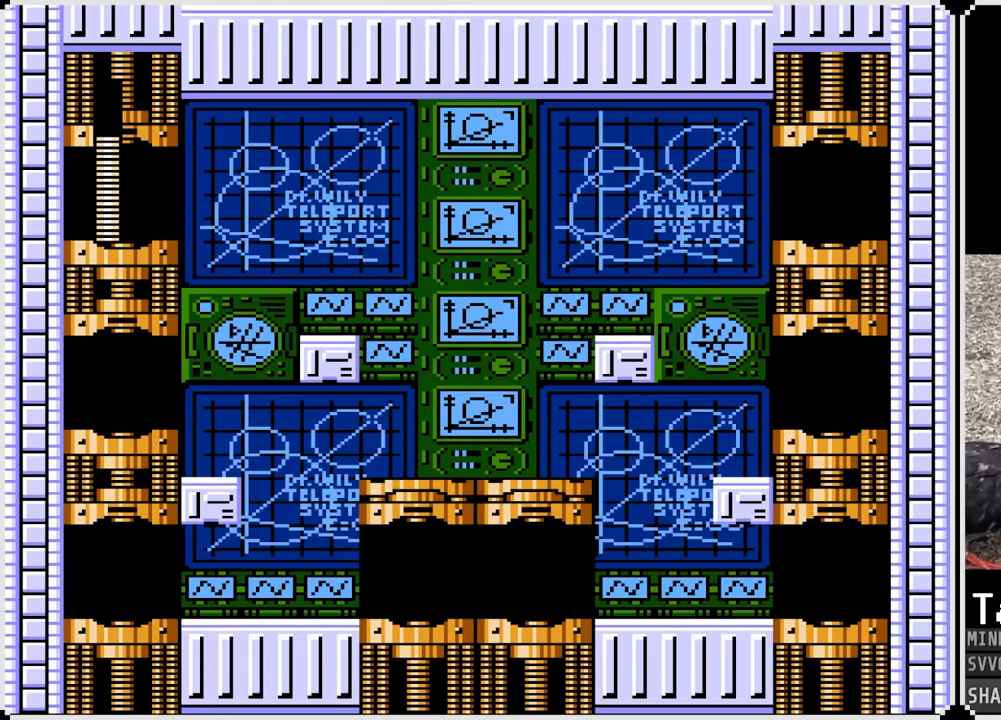
{"buttons": [], "left_stick": "center", "right_stick": "center", "events": []}